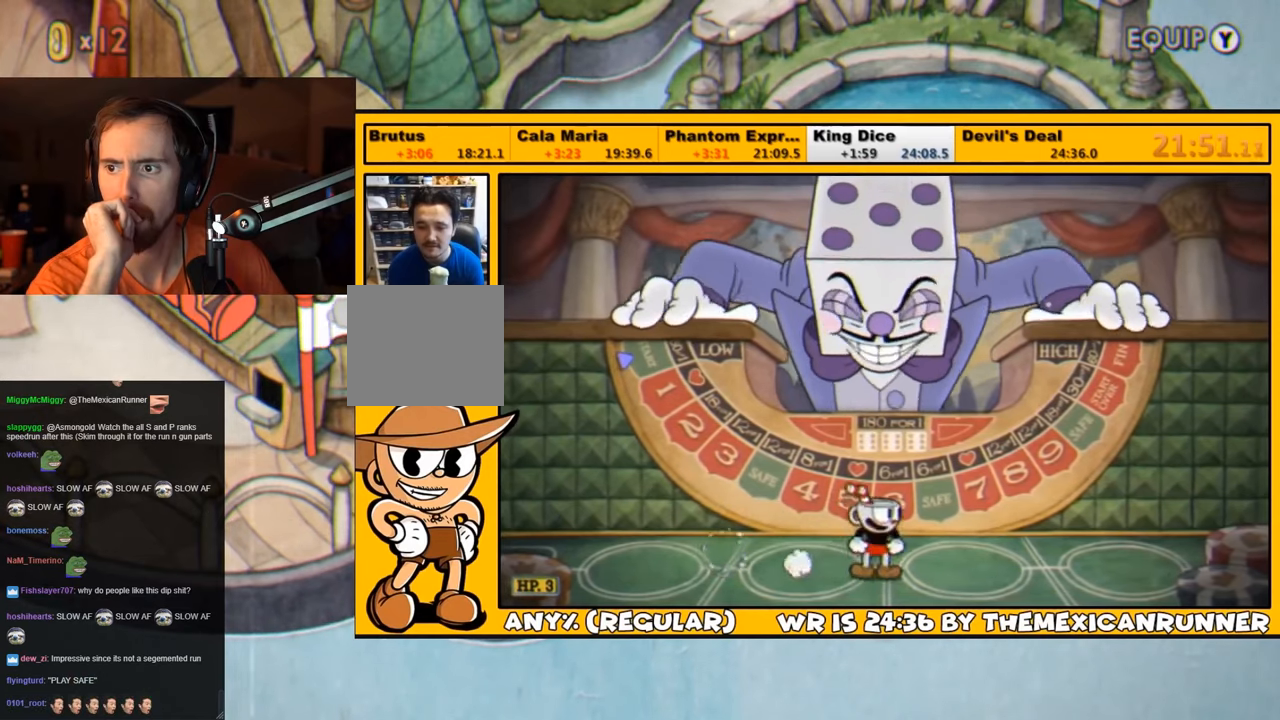
Gameplay with a controller (PlayStation layout); each line is a JSON object with the inputs held at the frame after it. "events" lists button and stick changes between this image and that frame as [ms after this image, input, new state], when the widget could be followed in between.
{"buttons": [], "left_stick": "center", "right_stick": "center", "events": []}
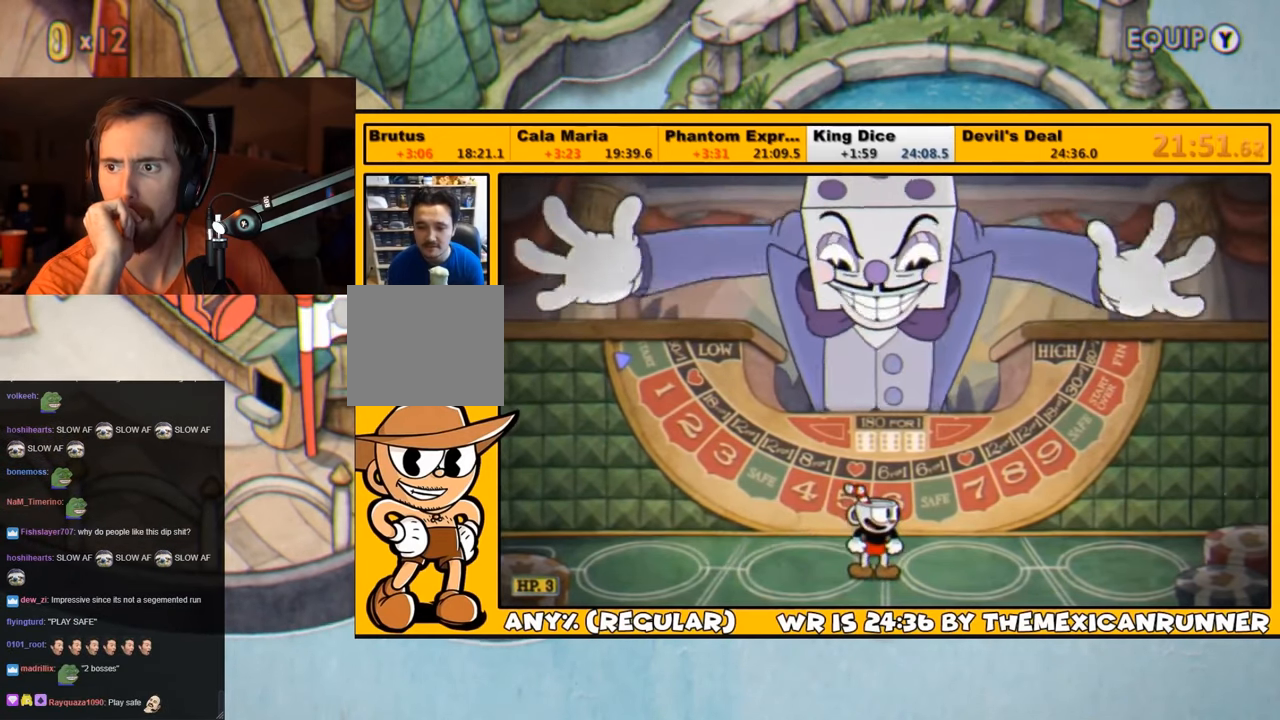
{"buttons": [], "left_stick": "center", "right_stick": "center", "events": []}
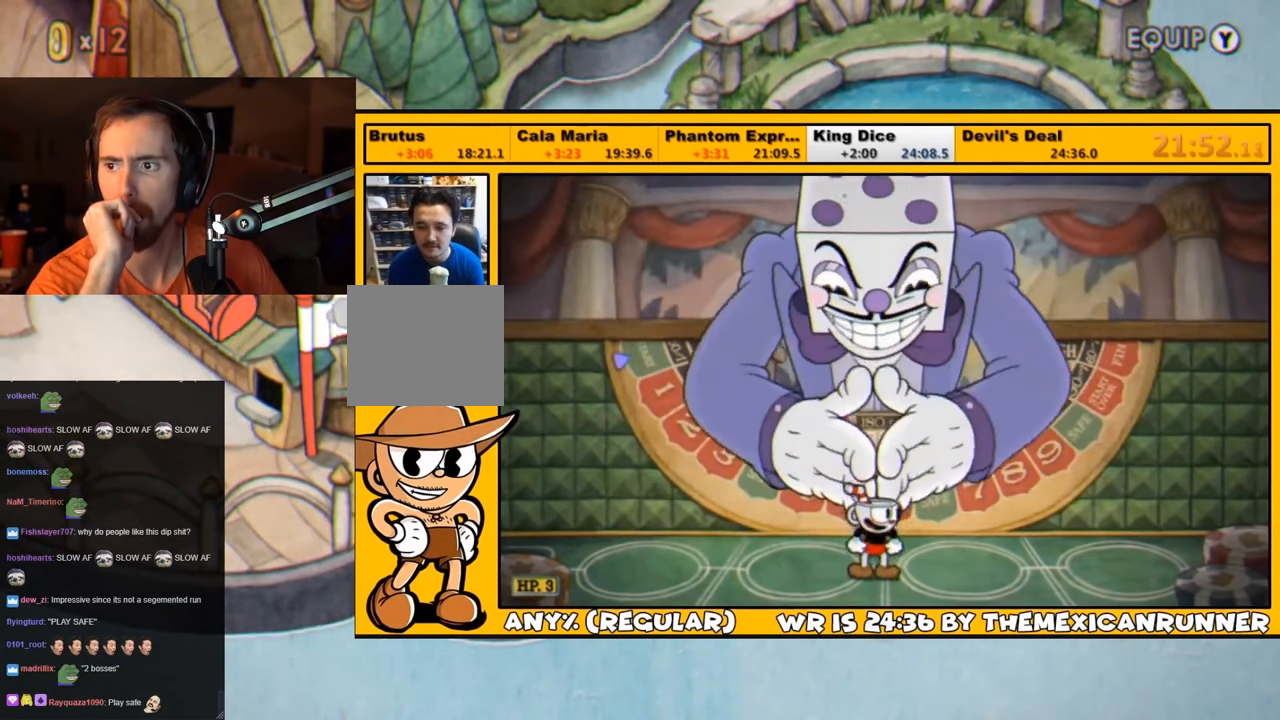
{"buttons": [], "left_stick": "center", "right_stick": "center", "events": []}
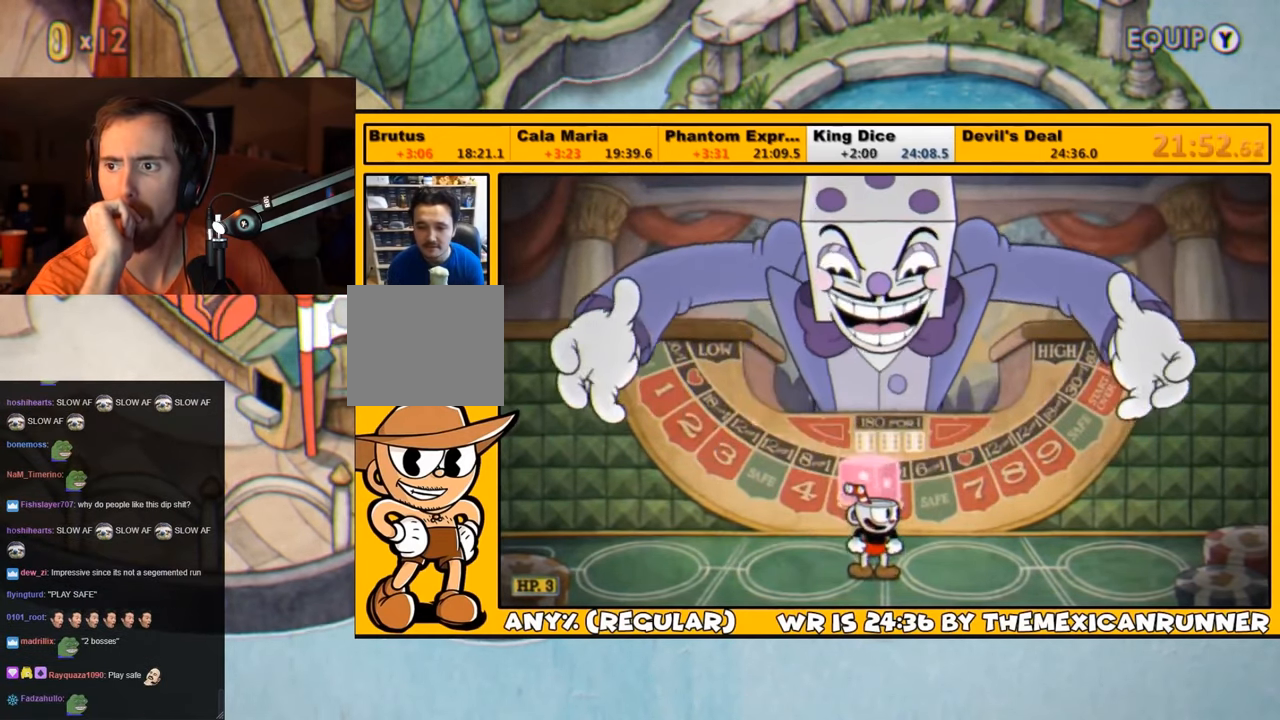
{"buttons": ["CROSS"], "left_stick": "center", "right_stick": "center", "events": [[467, "CROSS", "down"]]}
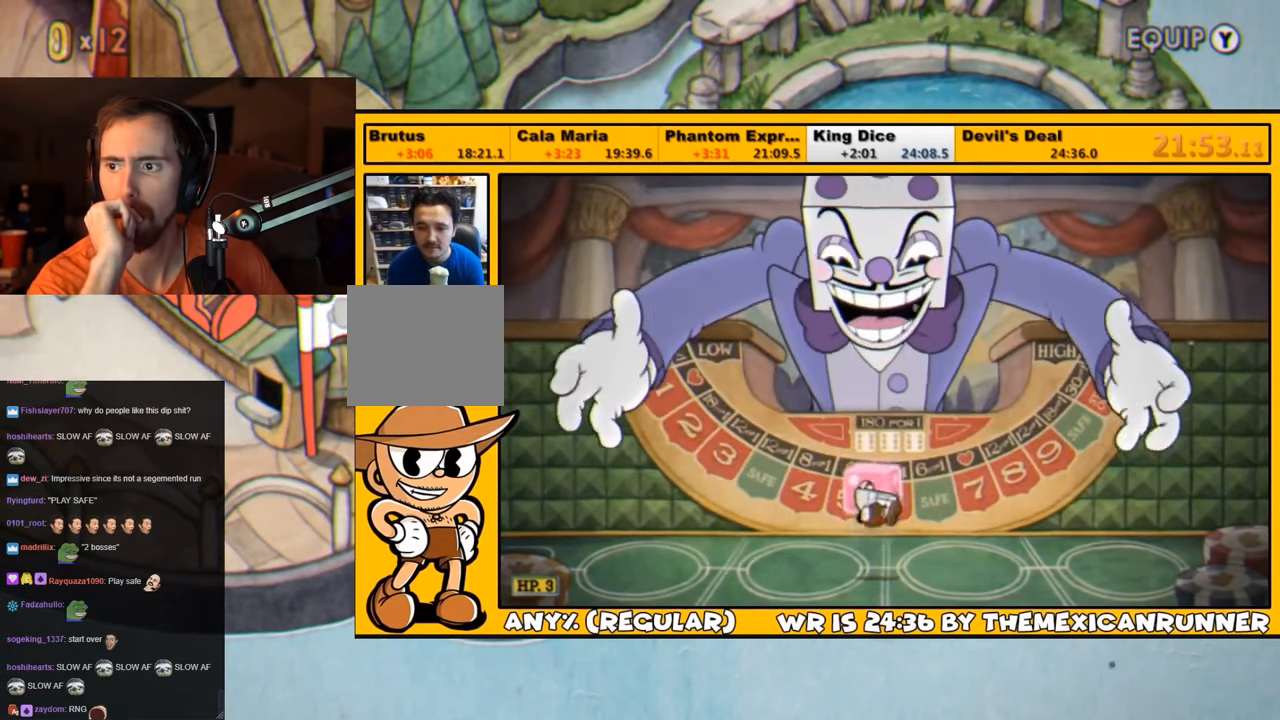
{"buttons": [], "left_stick": "center", "right_stick": "center", "events": [[34, "CROSS", "up"], [134, "CROSS", "down"], [184, "CROSS", "up"]]}
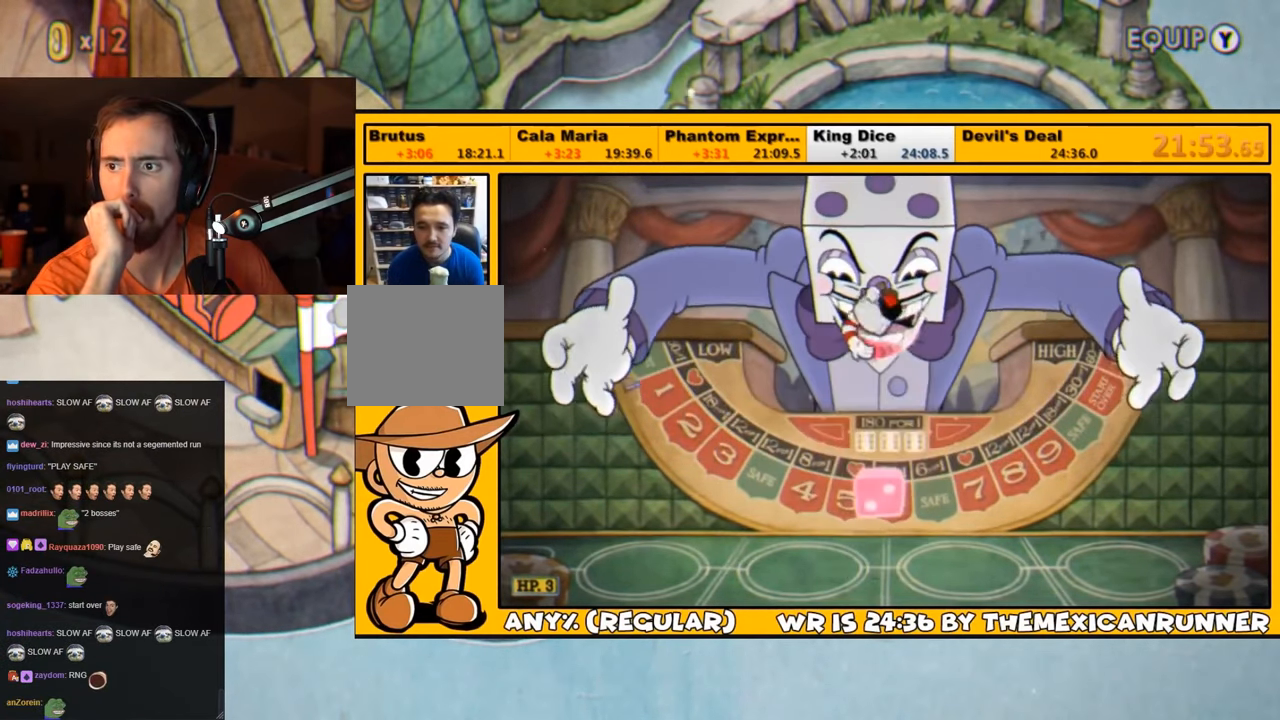
{"buttons": ["CROSS", "L1", "DPAD_UP"], "left_stick": "center", "right_stick": "center", "events": [[100, "DPAD_UP", "down"], [334, "L1", "down"], [500, "CROSS", "down"]]}
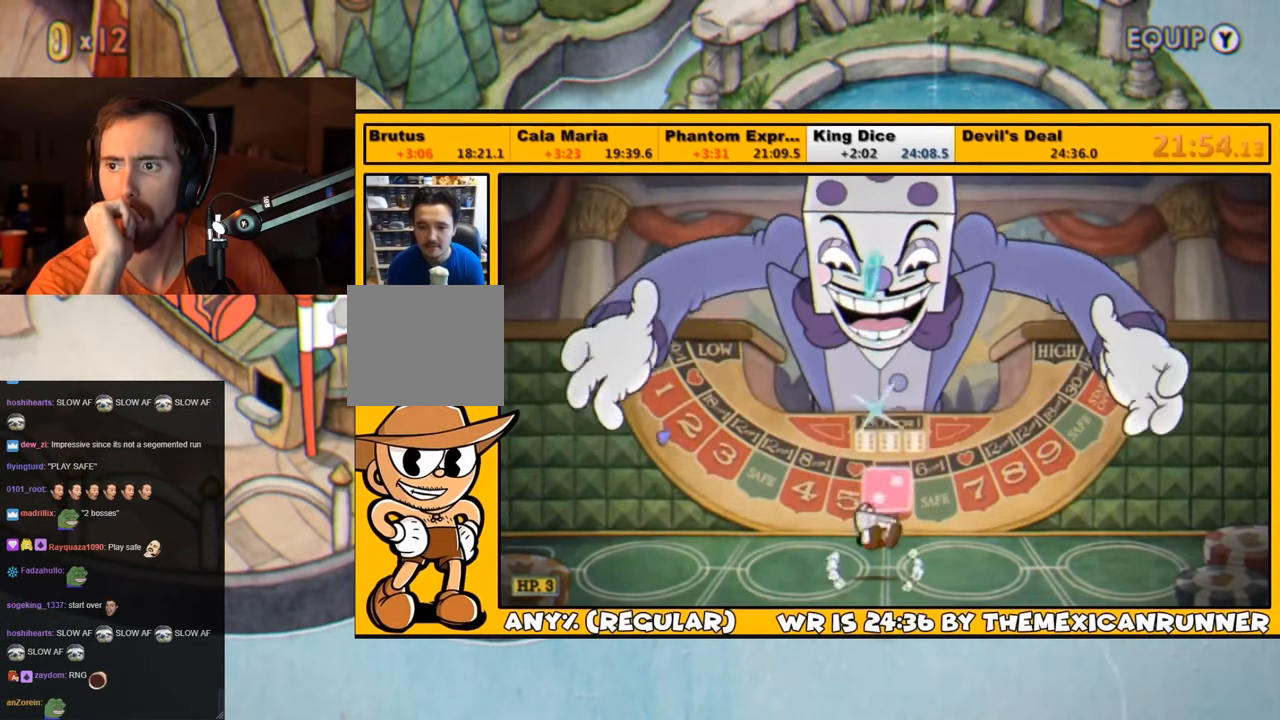
{"buttons": ["SQUARE", "L1", "DPAD_UP"], "left_stick": "center", "right_stick": "center", "events": [[100, "CROSS", "up"], [200, "SQUARE", "down"], [267, "SQUARE", "up"], [334, "SQUARE", "down"], [400, "SQUARE", "up"], [467, "SQUARE", "down"]]}